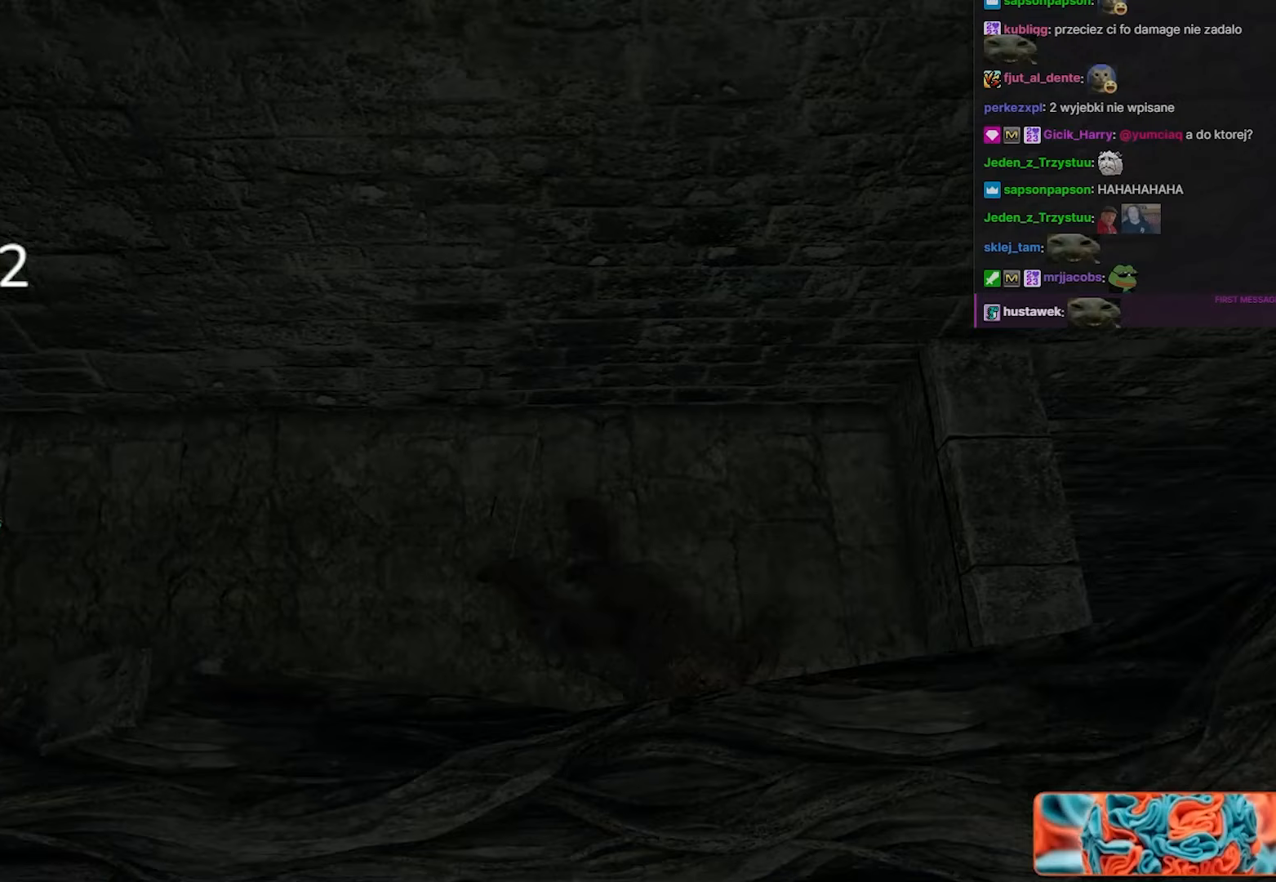
Gameplay with keyboard and mouse; each line is a JSON object with the keys and mouse buttons held at the frame after it. "events" lists presses ("down") and releases ("up") of "1", "2", "3", "4", "5", "a", "alt", "c", "caps_lock", "ctrl", "d", "e", "f", "g", "q", "r", "s", "shift", "space", "t", "tab", "v", "w", "x", "z", "mouse_left", "mouse_wheel" and "mouse_right" between this image and that frame as [ms after this image, input, new state], when the widget could be followed in between. "mouse_left", "mouse_wheel", "mouse_right" = the "left", "wheel", "right" buttons of the "mouse" list. No other keys are recorded. "wheel" means that the mouse wheel is clicked or scrolled. Not read: mouse_move.
{"keys": ["w"], "mouse": [], "events": [[300, "mouse_left", "down"], [300, "w", "down"], [350, "mouse_left", "up"]]}
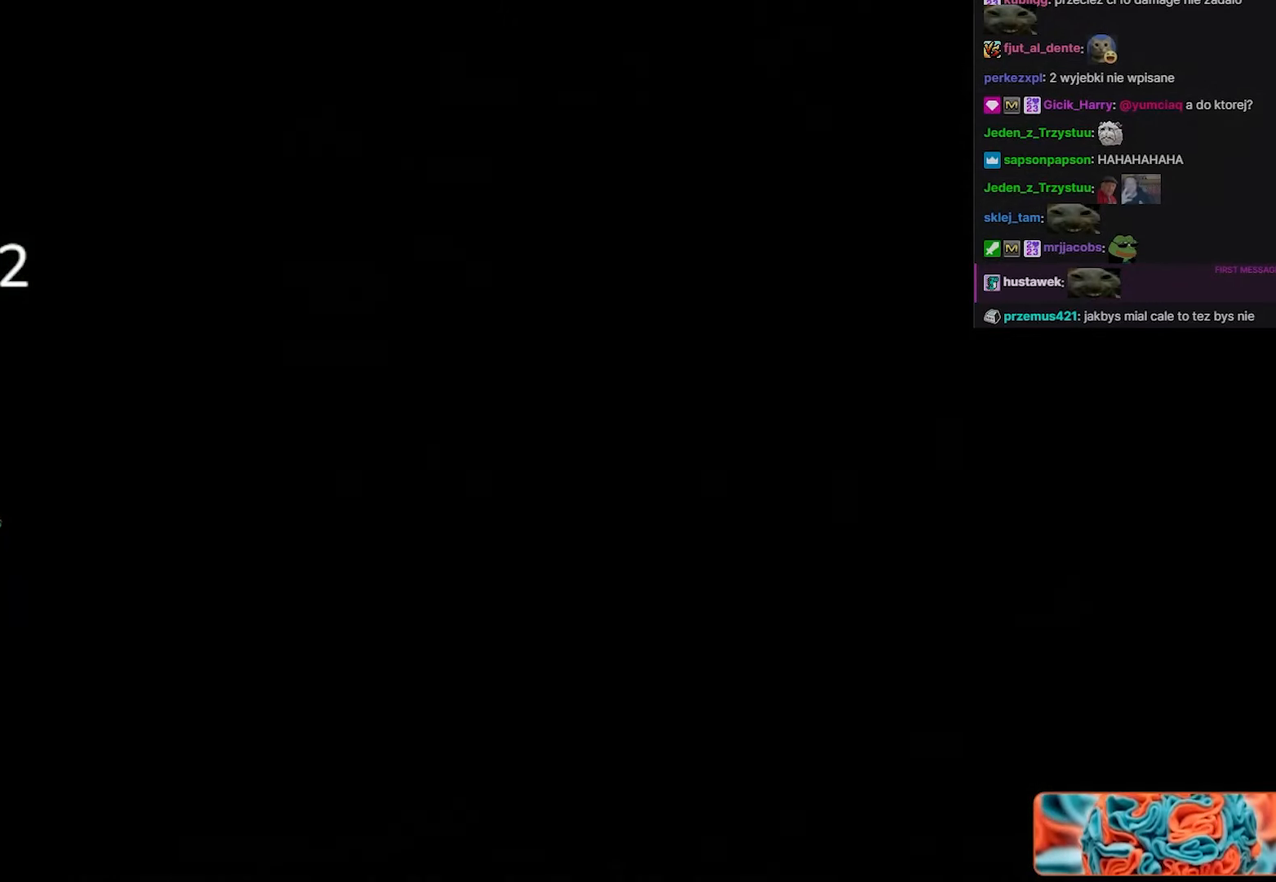
{"keys": ["w"], "mouse": [], "events": [[133, "mouse_left", "down"], [317, "mouse_left", "up"]]}
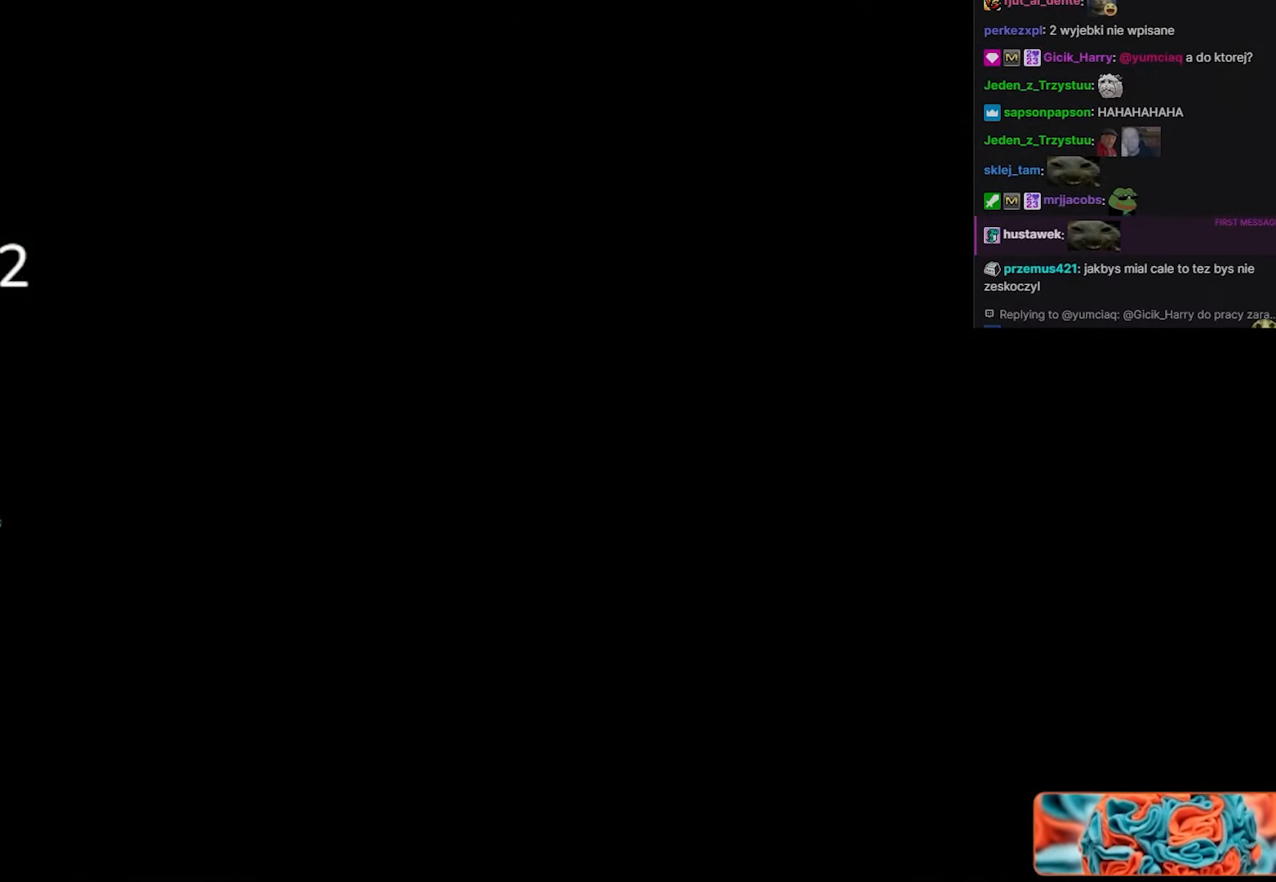
{"keys": ["w"], "mouse": [], "events": []}
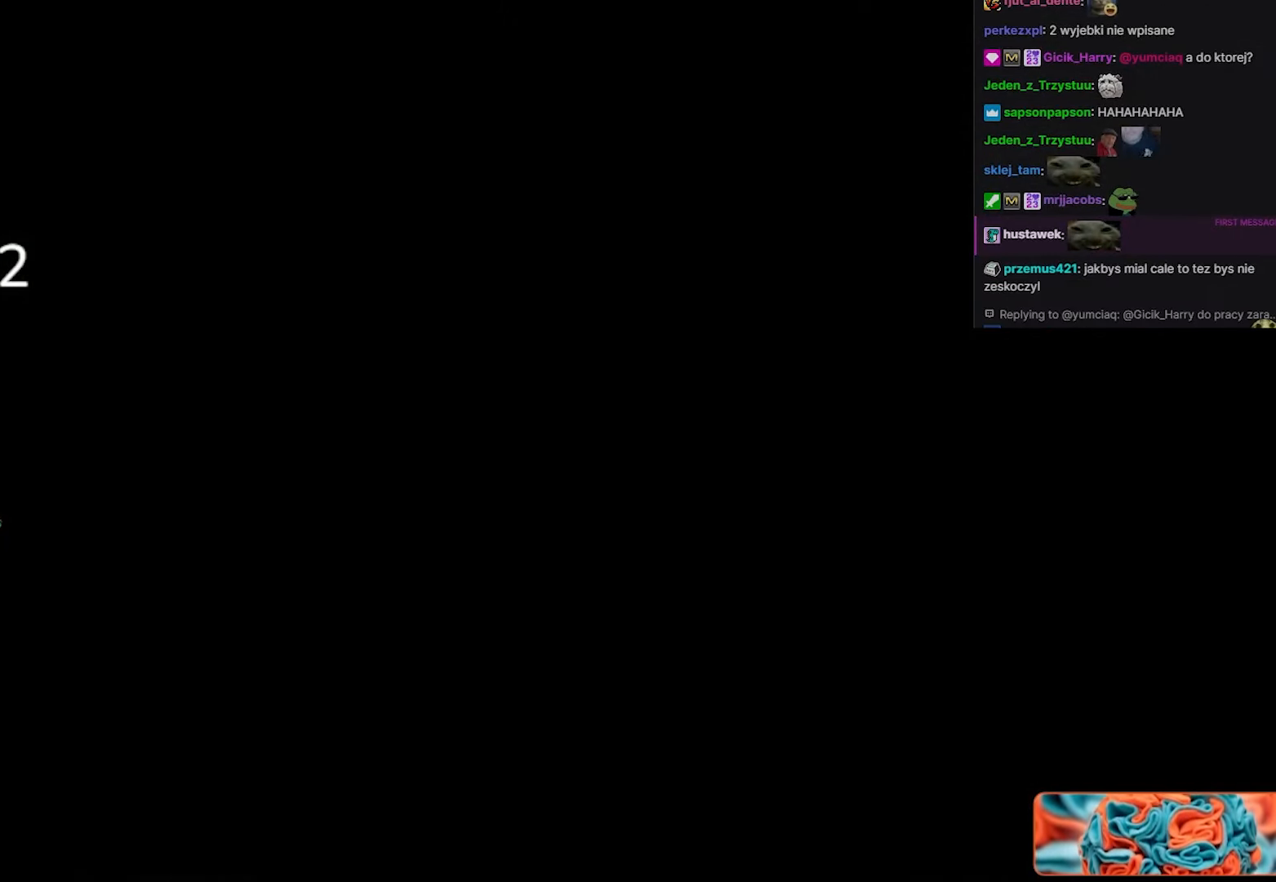
{"keys": ["w"], "mouse": [], "events": []}
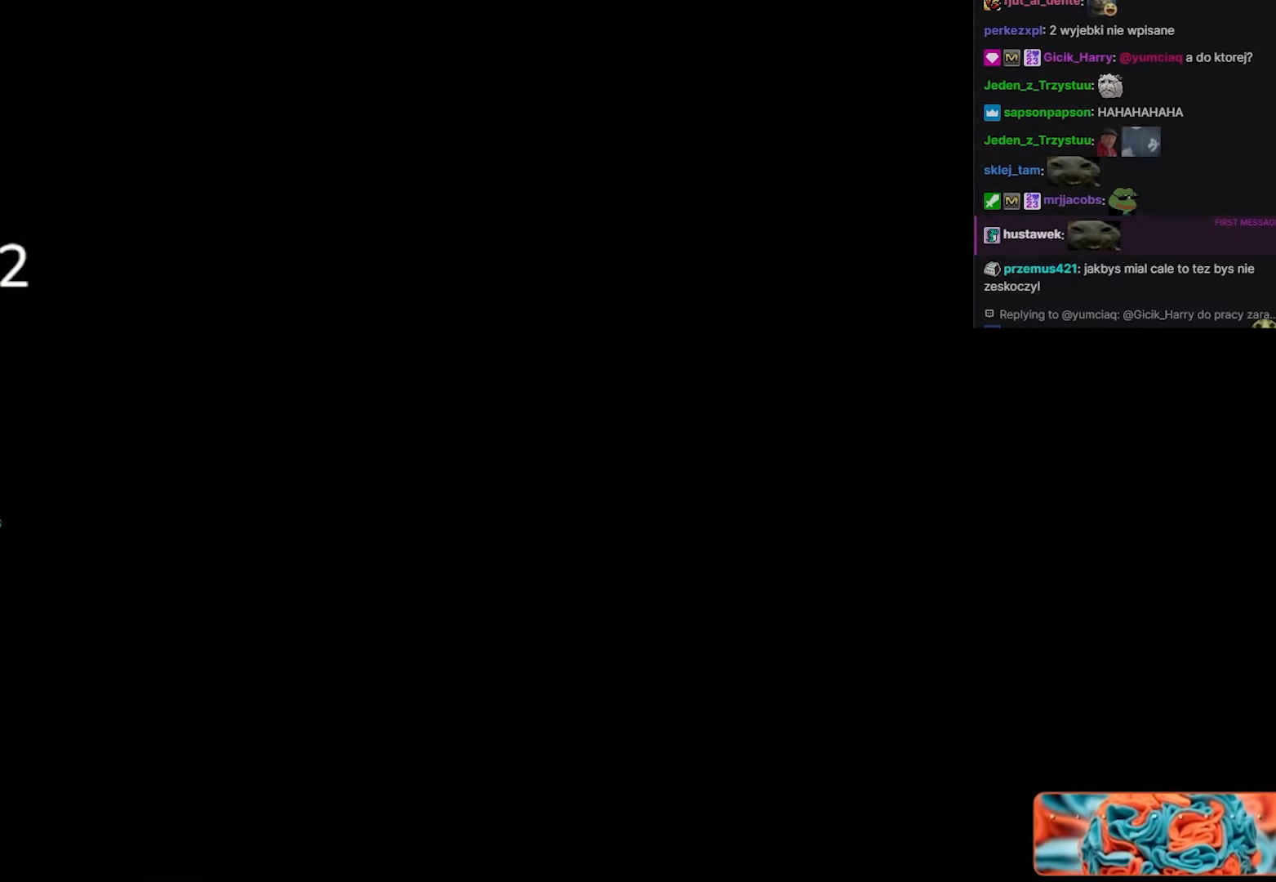
{"keys": ["a", "w"], "mouse": [], "events": [[367, "a", "down"]]}
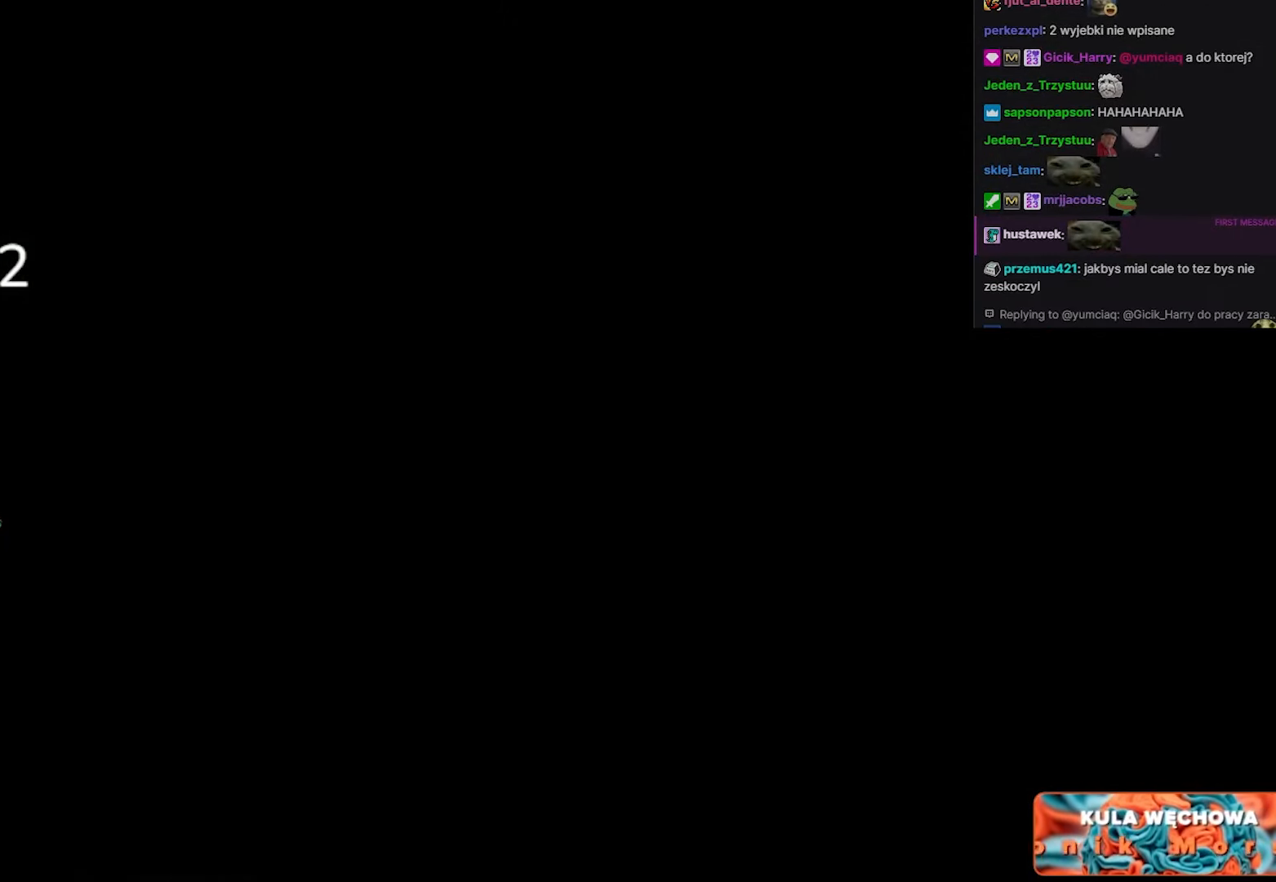
{"keys": ["w"], "mouse": [], "events": [[100, "a", "up"]]}
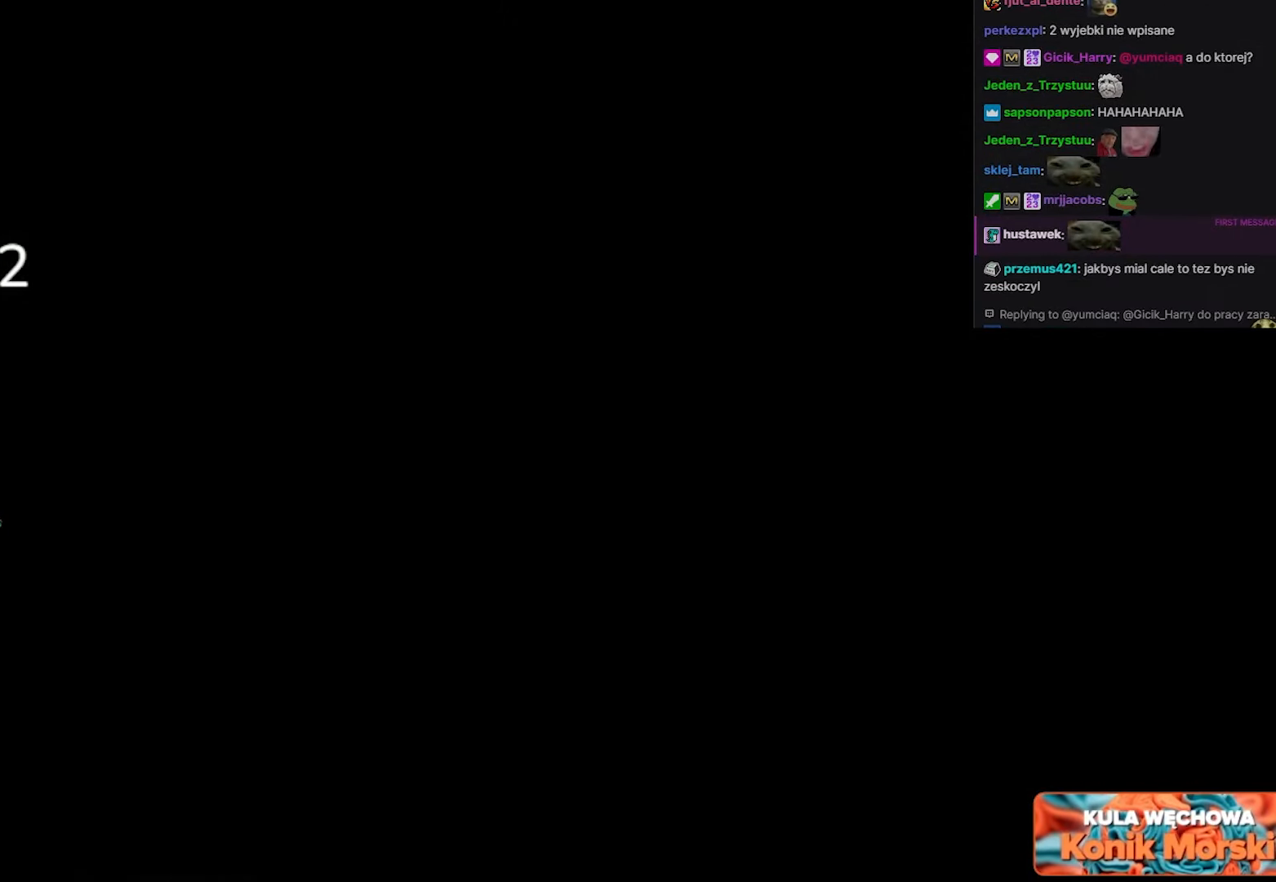
{"keys": ["w"], "mouse": [], "events": []}
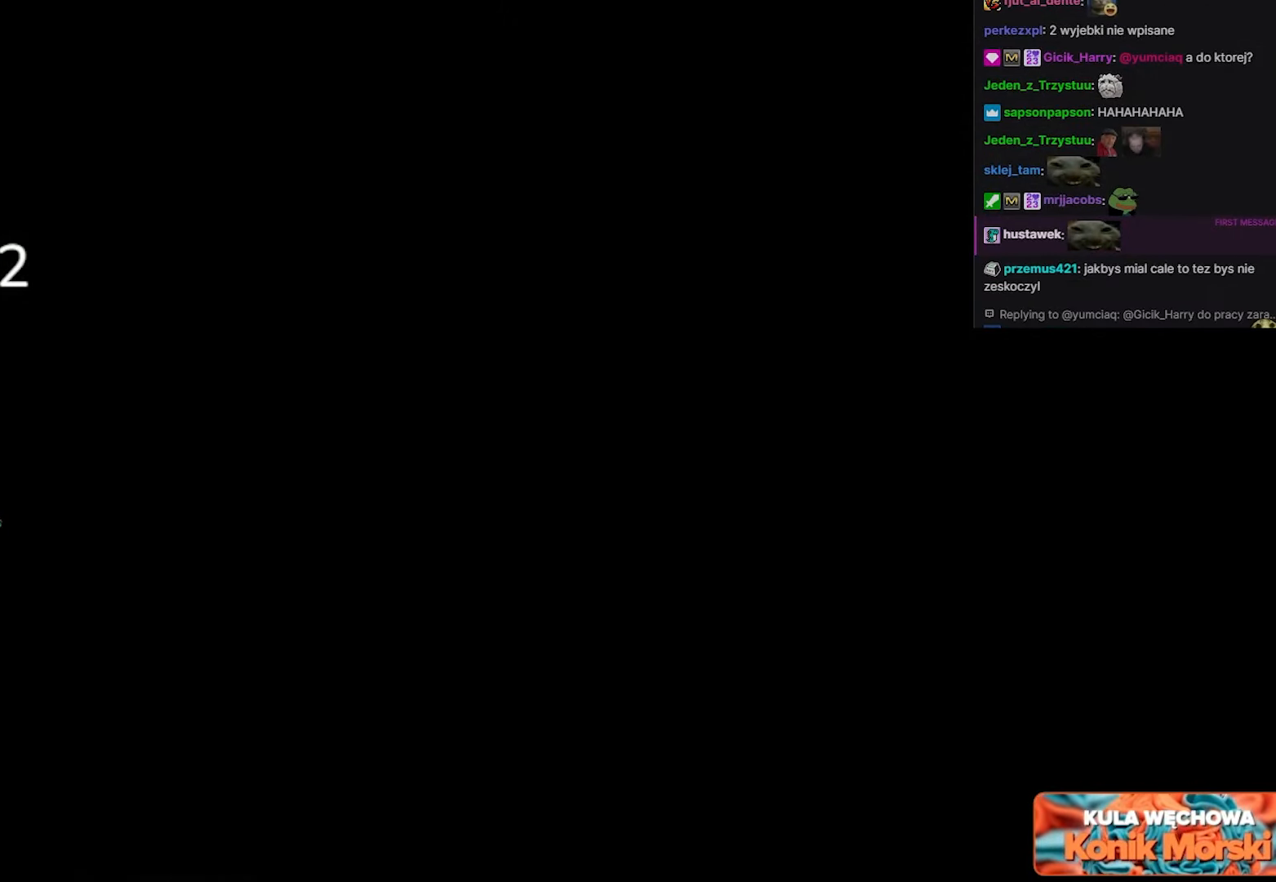
{"keys": [], "mouse": [], "events": [[417, "w", "up"]]}
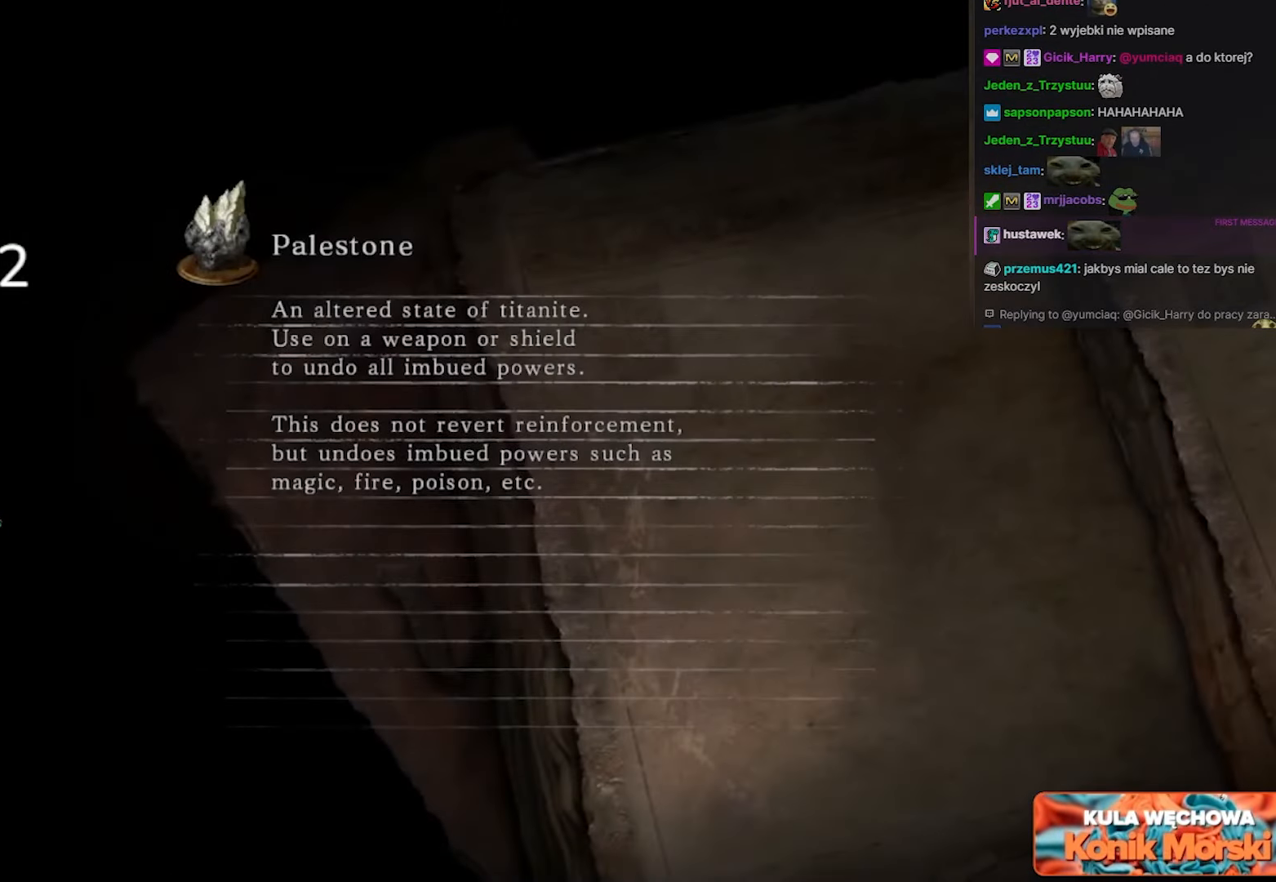
{"keys": [], "mouse": [], "events": []}
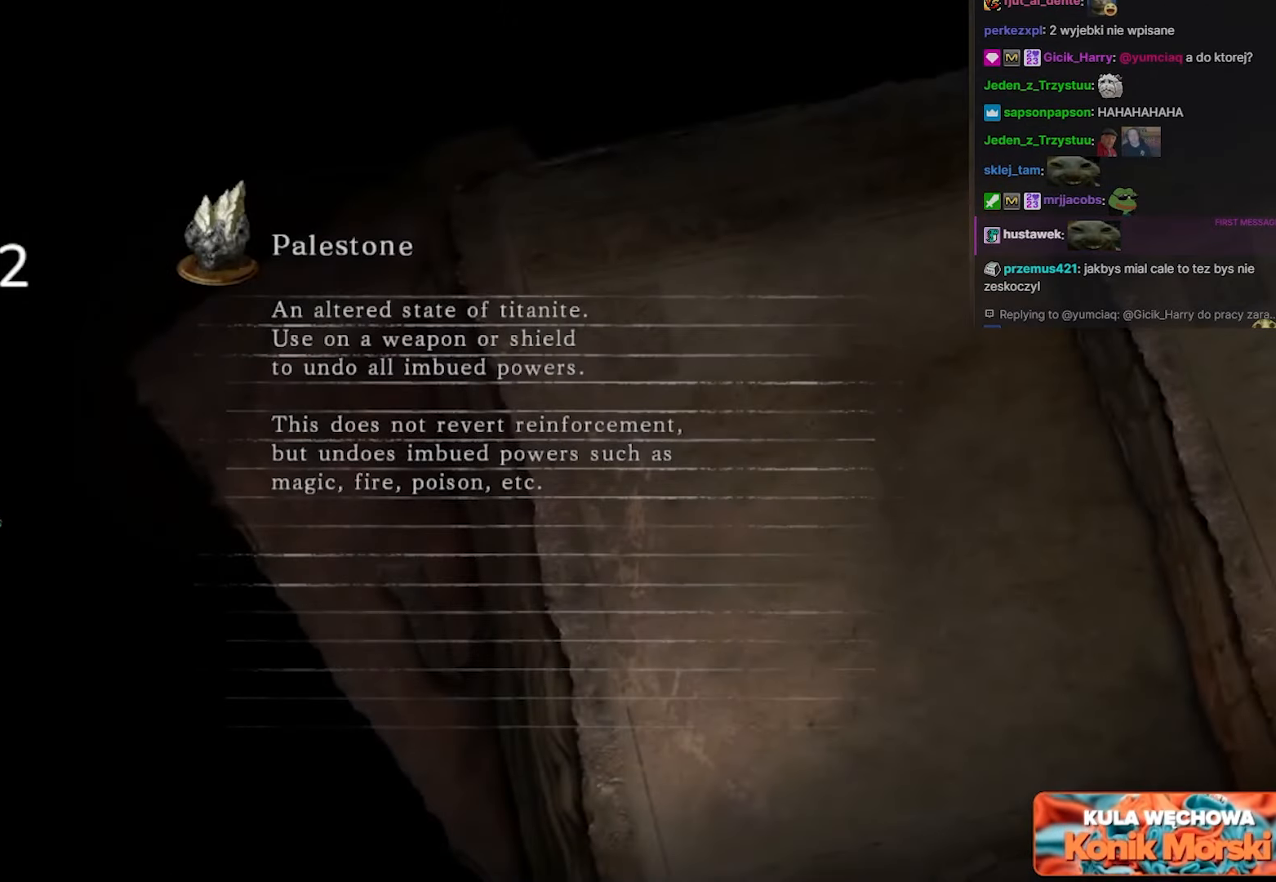
{"keys": [], "mouse": [], "events": []}
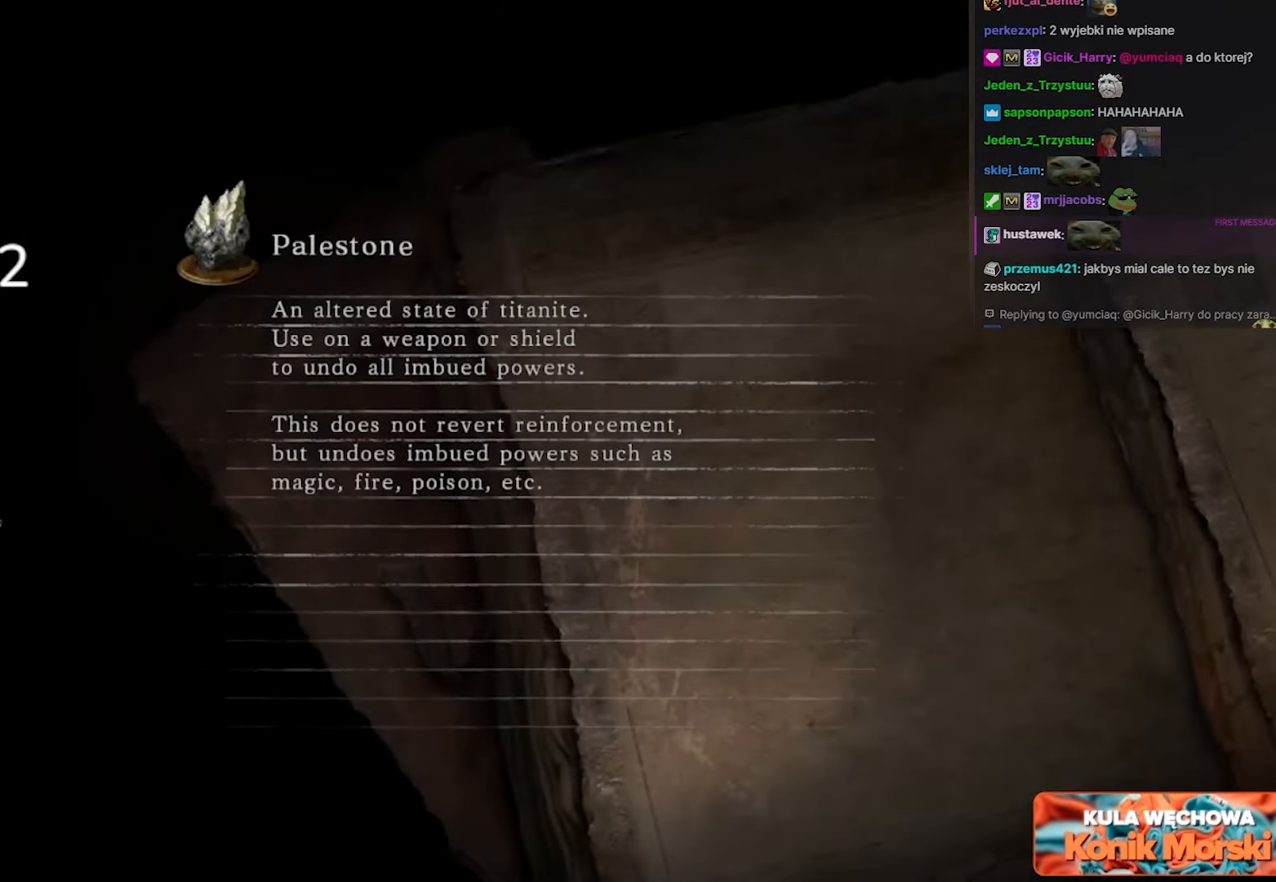
{"keys": [], "mouse": [], "events": []}
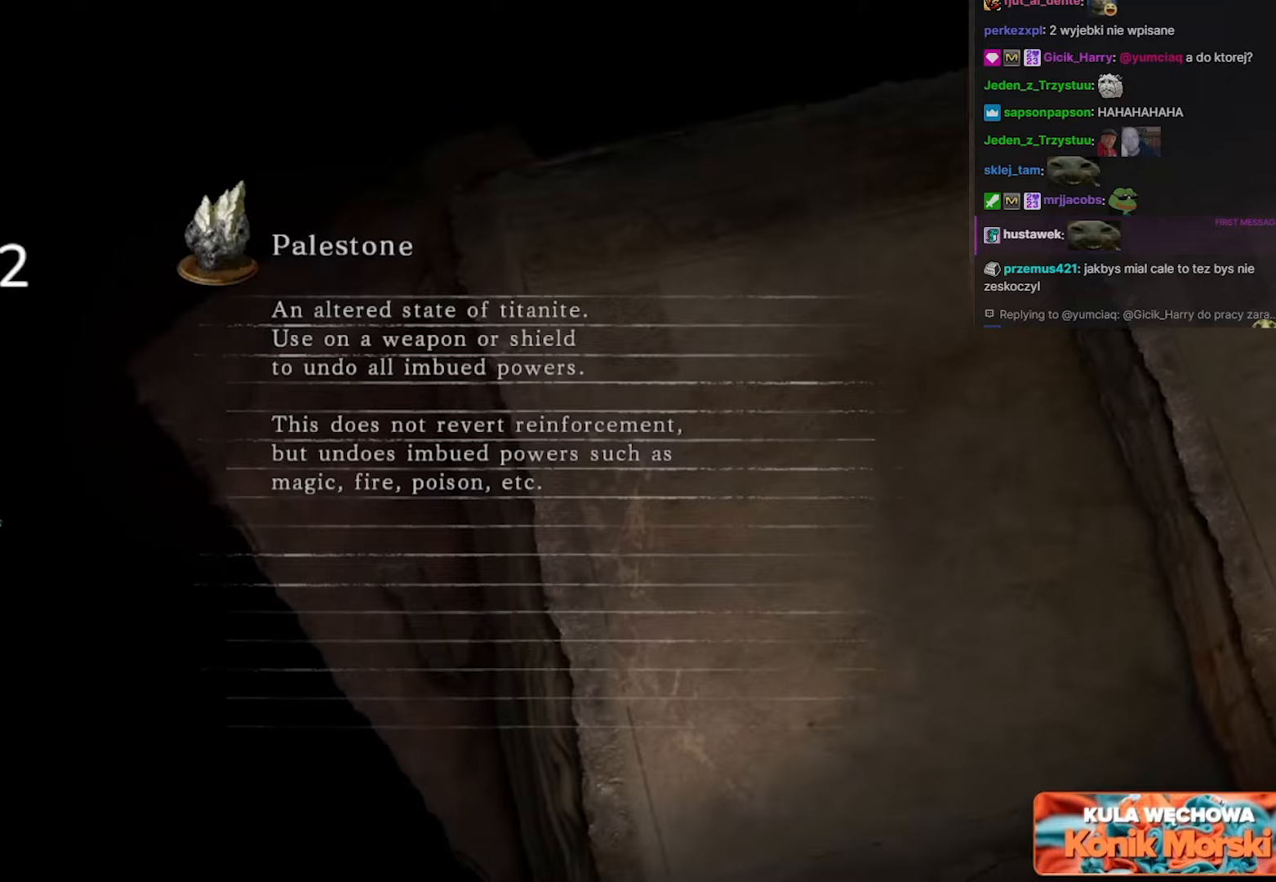
{"keys": [], "mouse": [], "events": []}
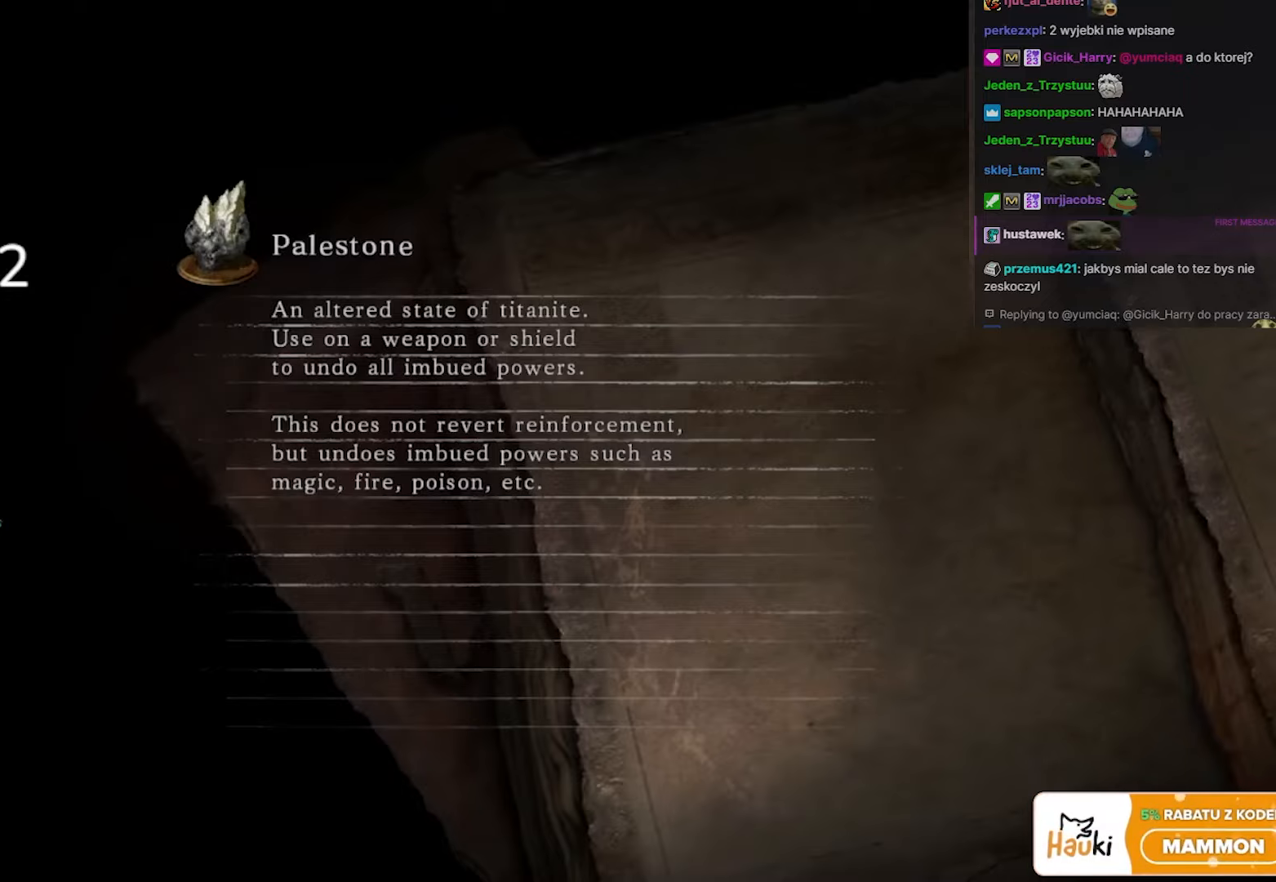
{"keys": [], "mouse": [], "events": []}
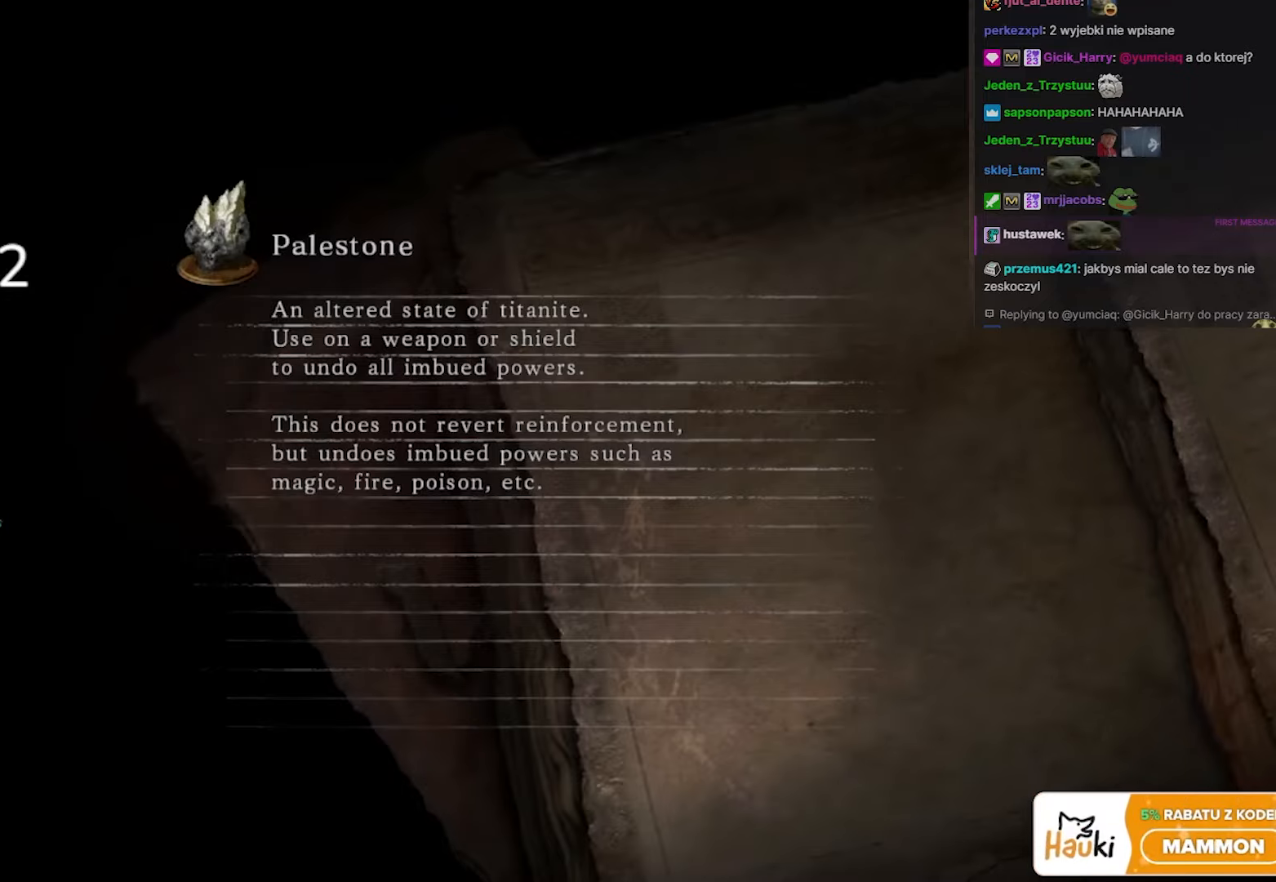
{"keys": [], "mouse": [], "events": []}
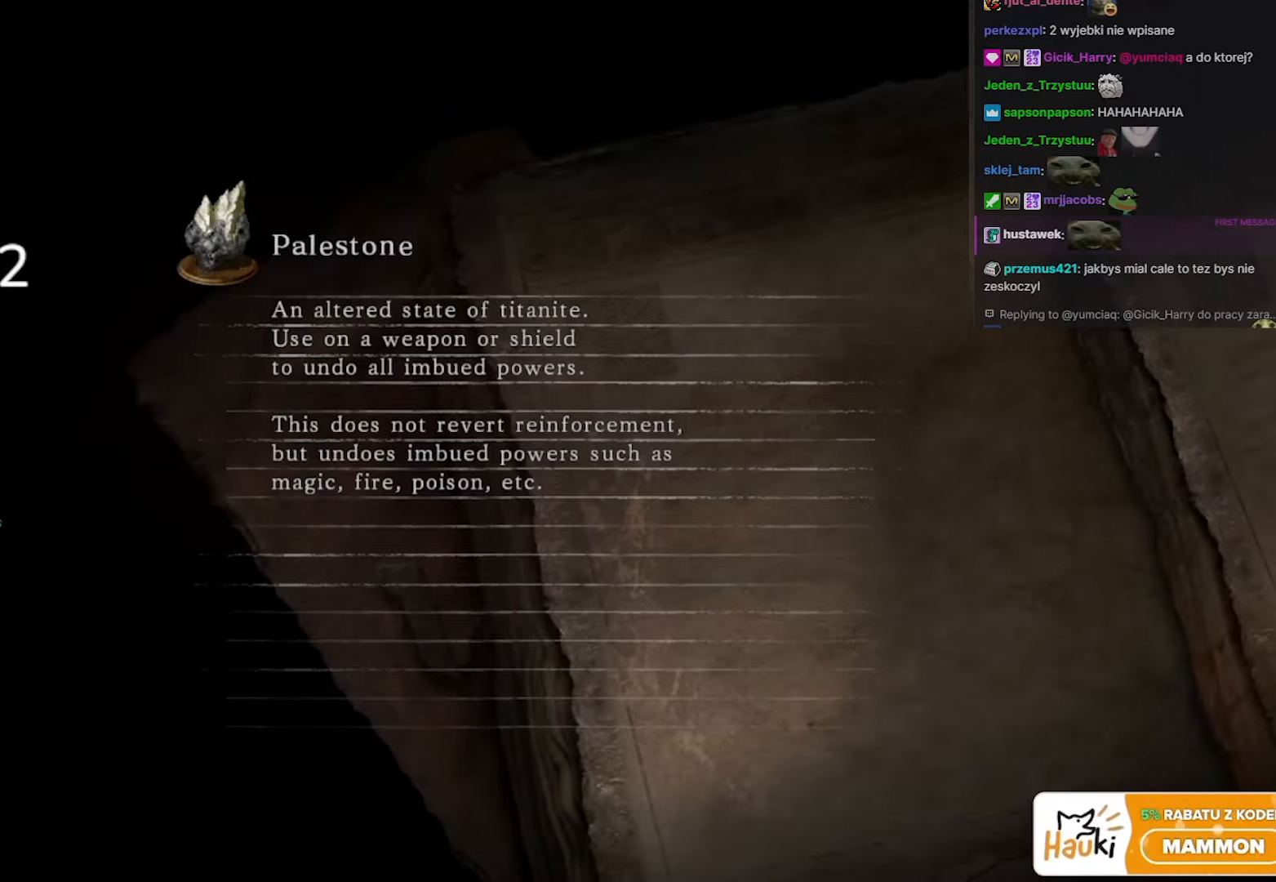
{"keys": [], "mouse": [], "events": []}
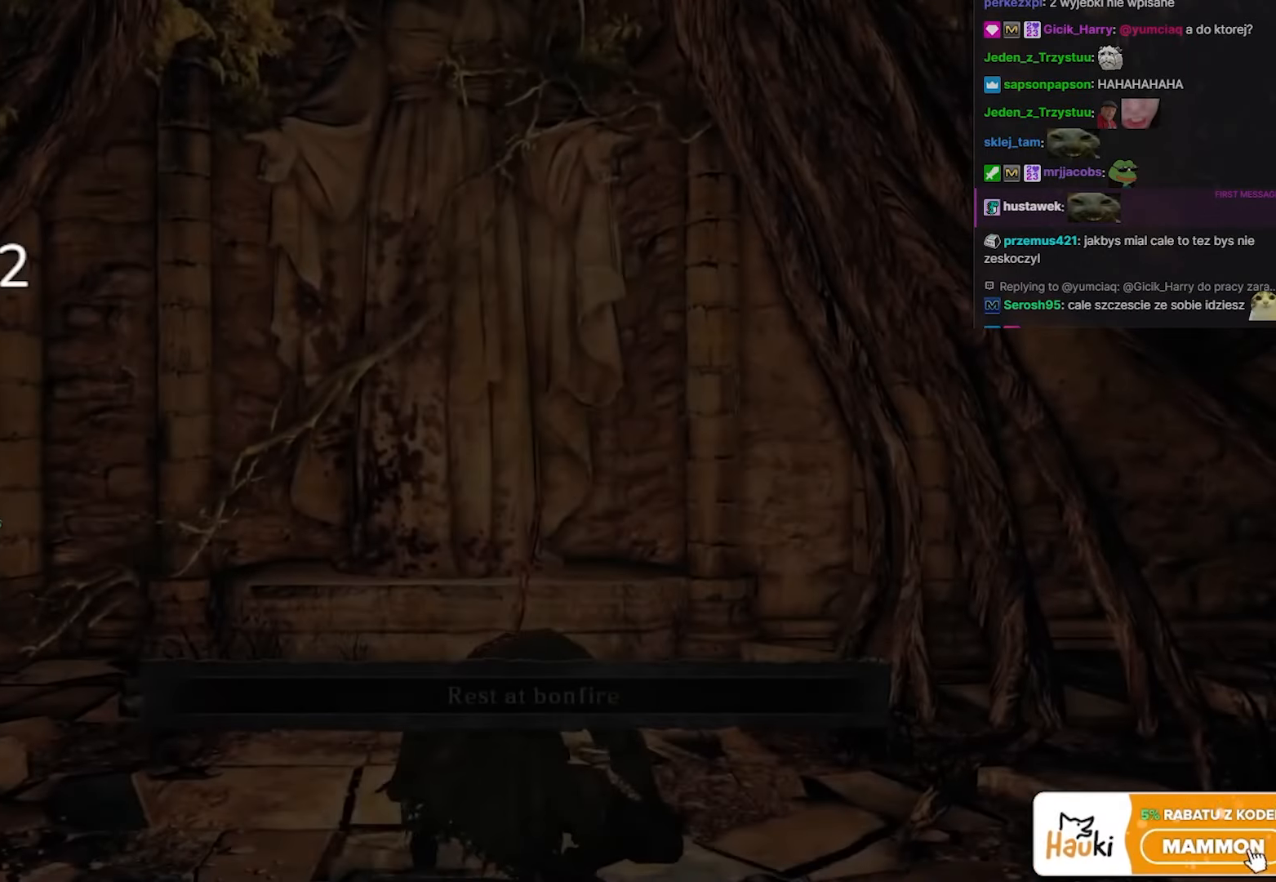
{"keys": ["w"], "mouse": [], "events": [[67, "w", "down"]]}
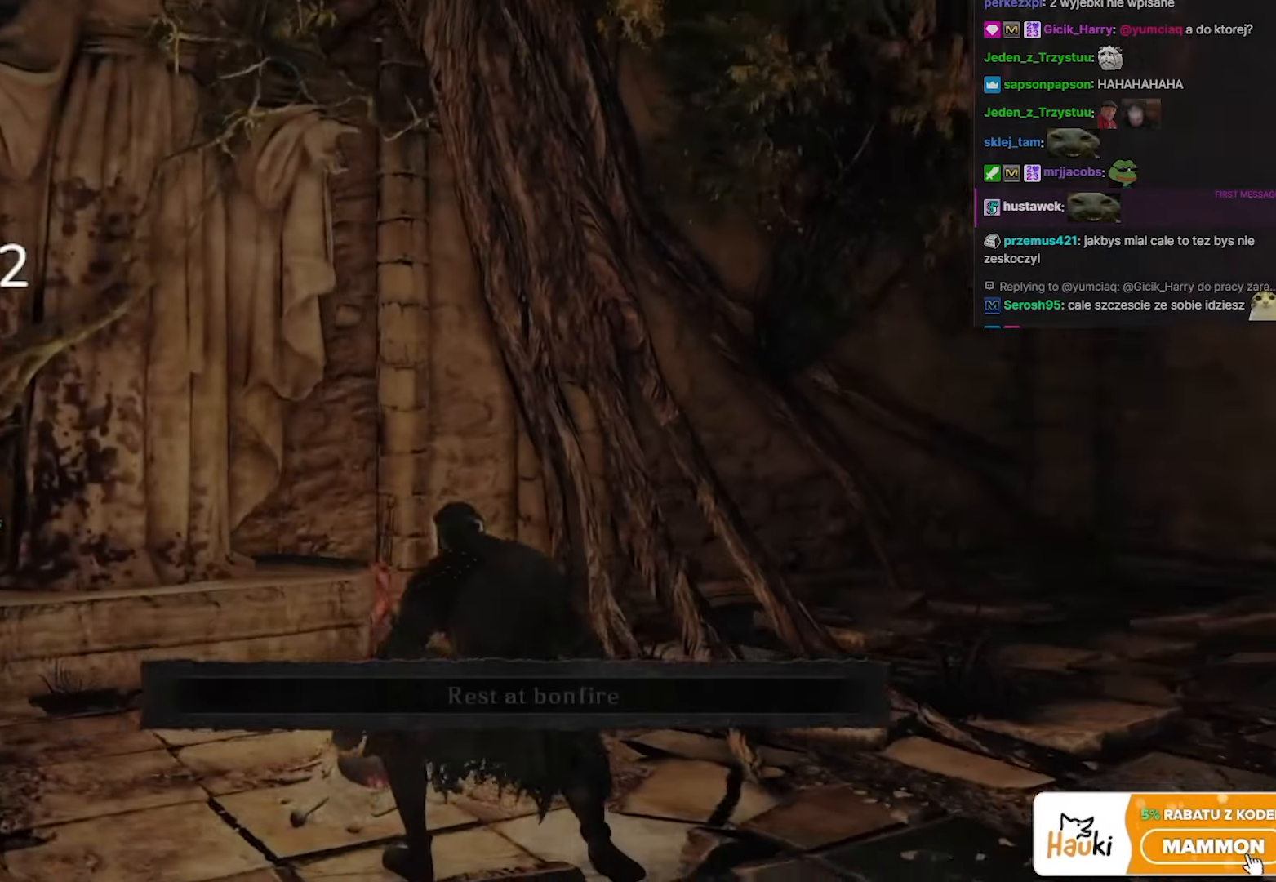
{"keys": ["w"], "mouse": [], "events": []}
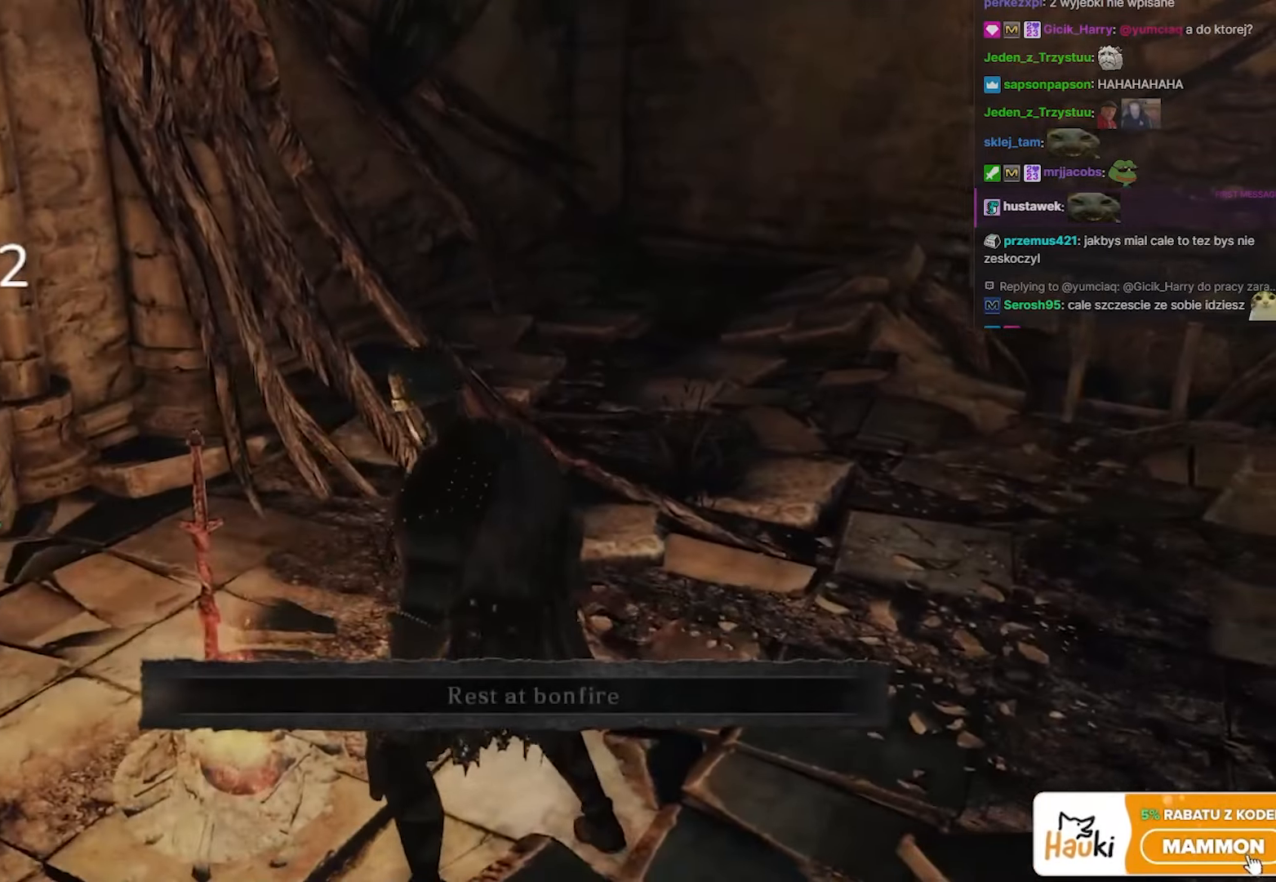
{"keys": ["w"], "mouse": [], "events": []}
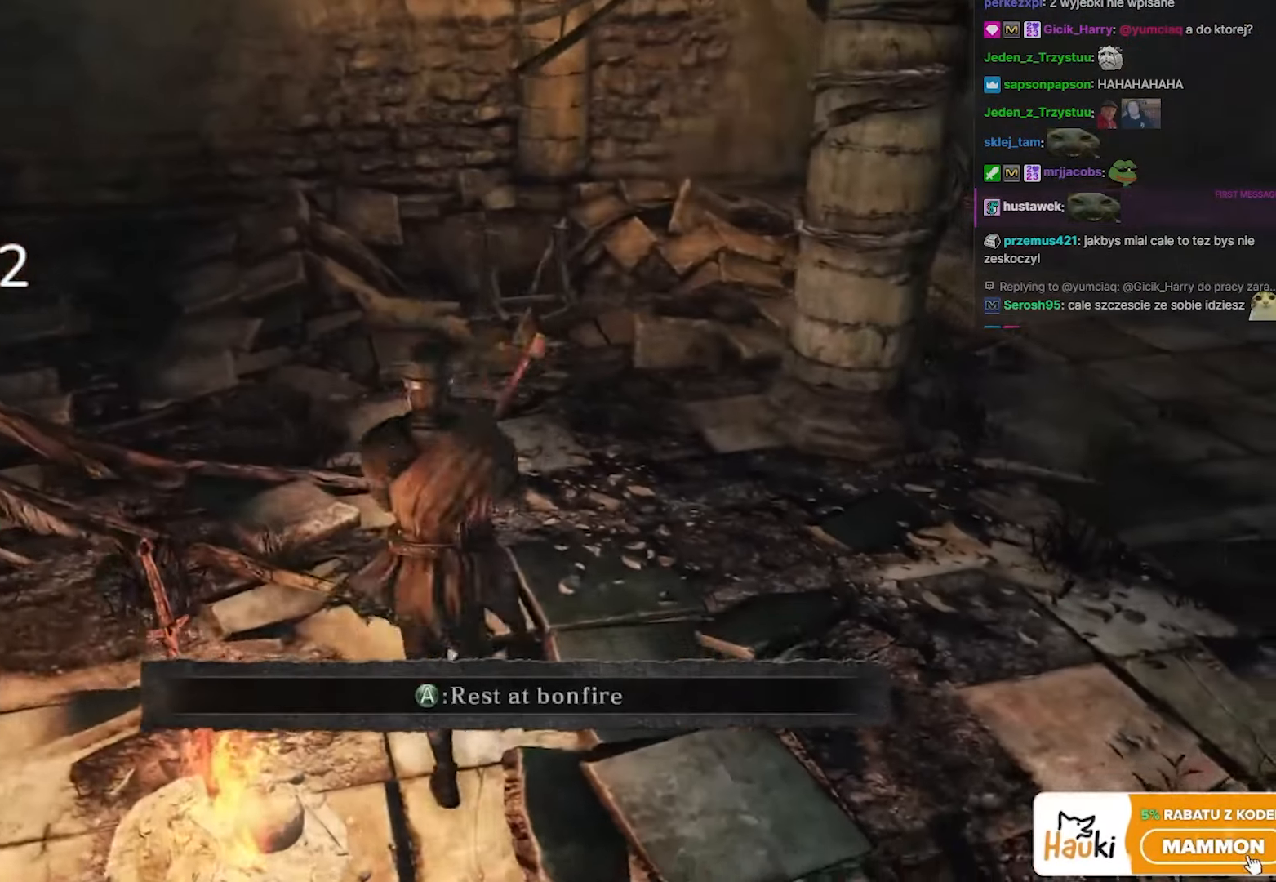
{"keys": ["w"], "mouse": [], "events": []}
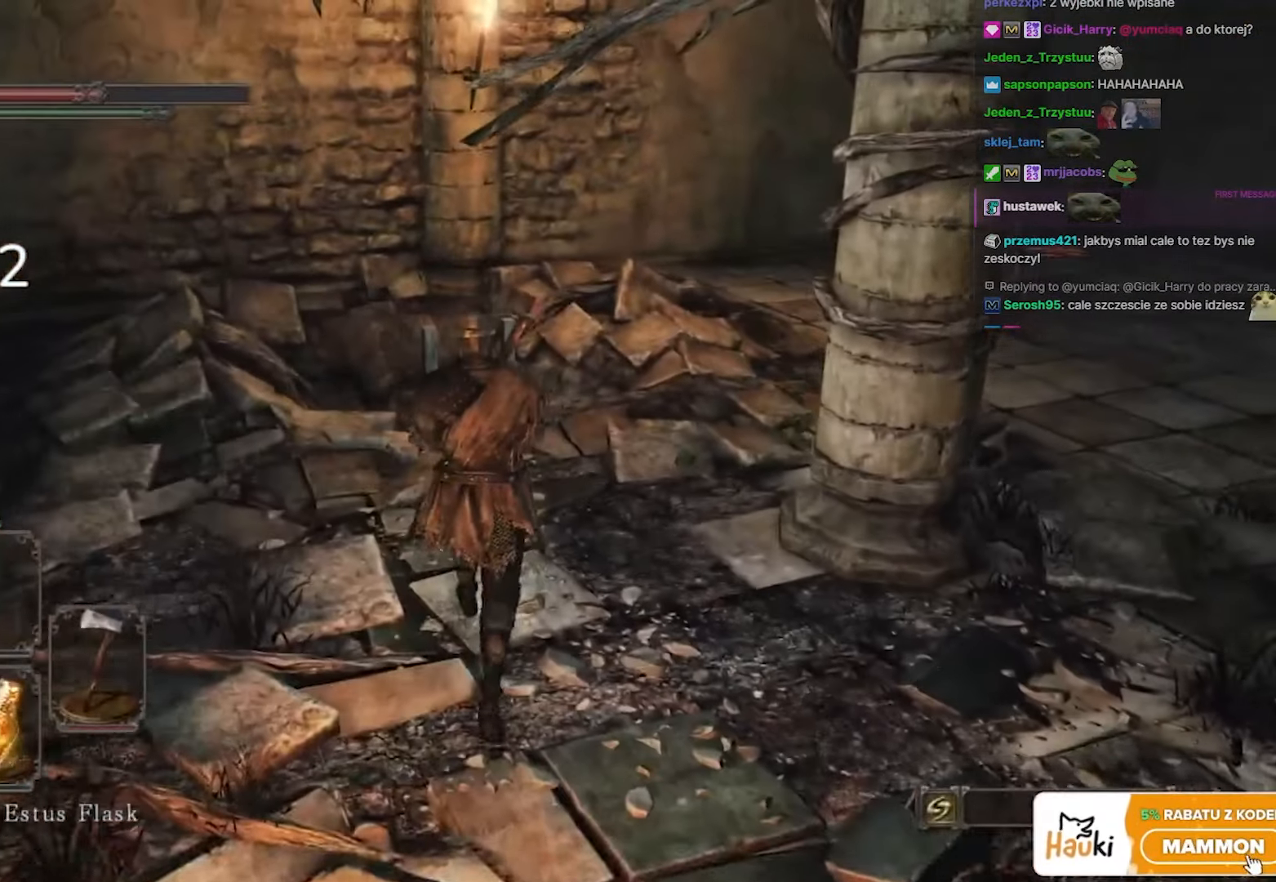
{"keys": ["w"], "mouse": [], "events": []}
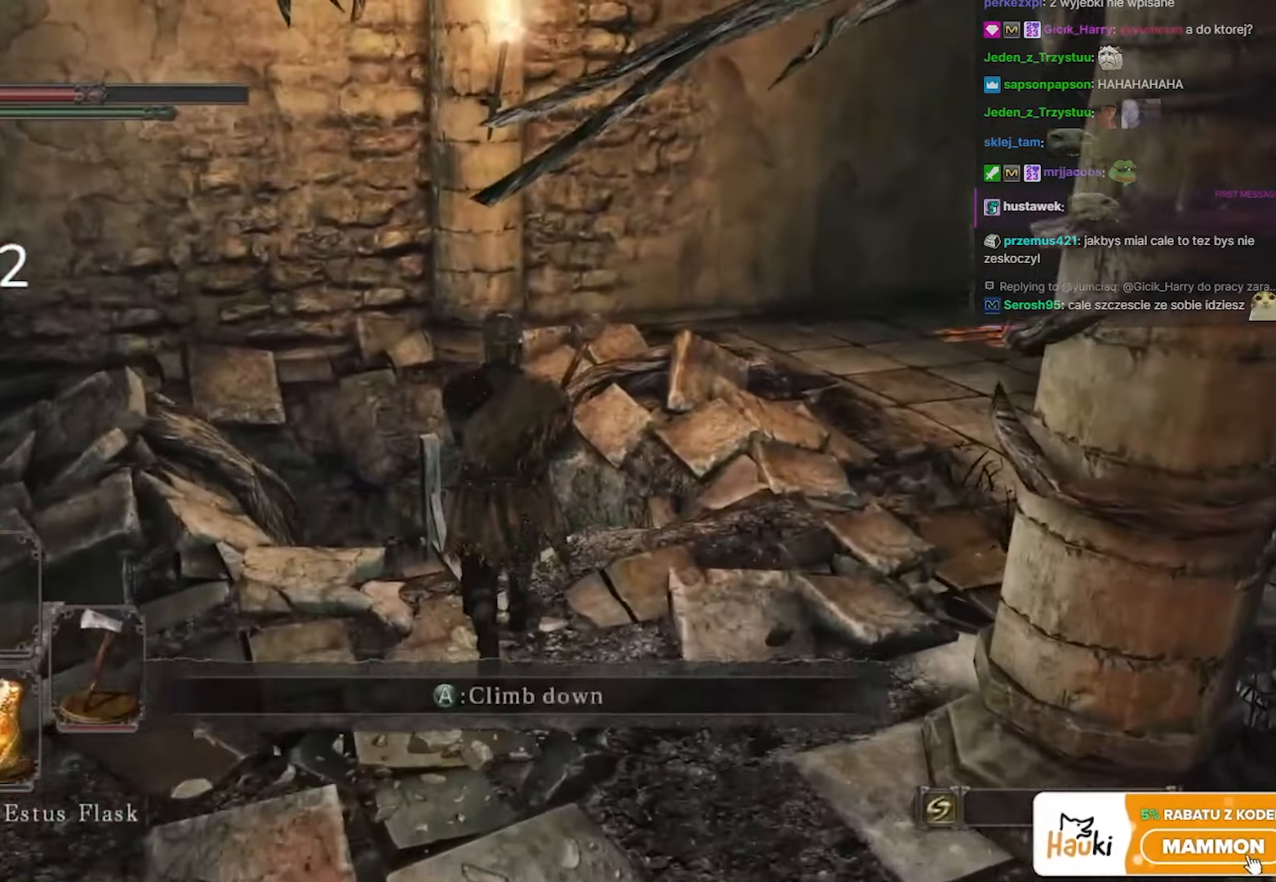
{"keys": ["s"], "mouse": [], "events": [[100, "e", "down"], [200, "w", "up"], [250, "e", "up"], [483, "s", "down"]]}
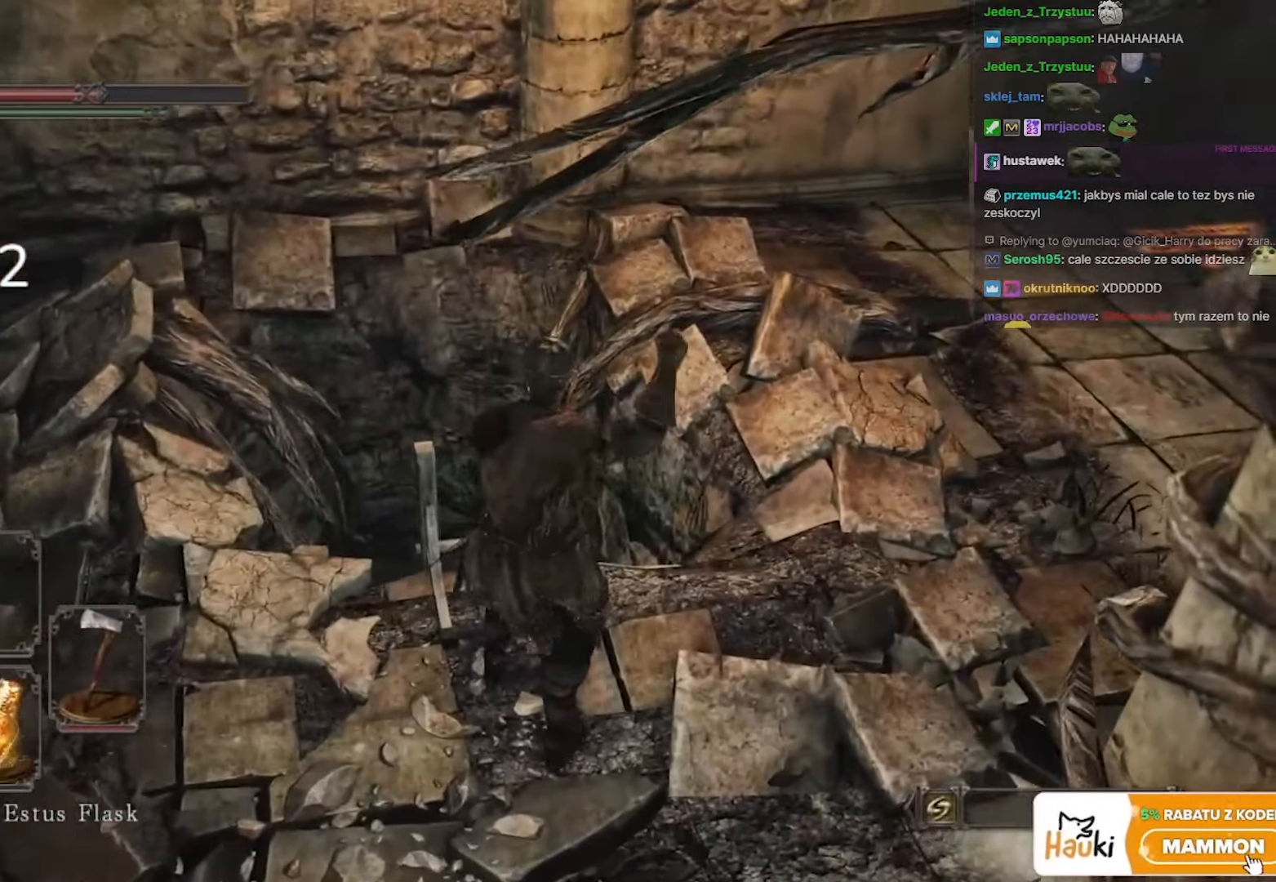
{"keys": ["s"], "mouse": [], "events": []}
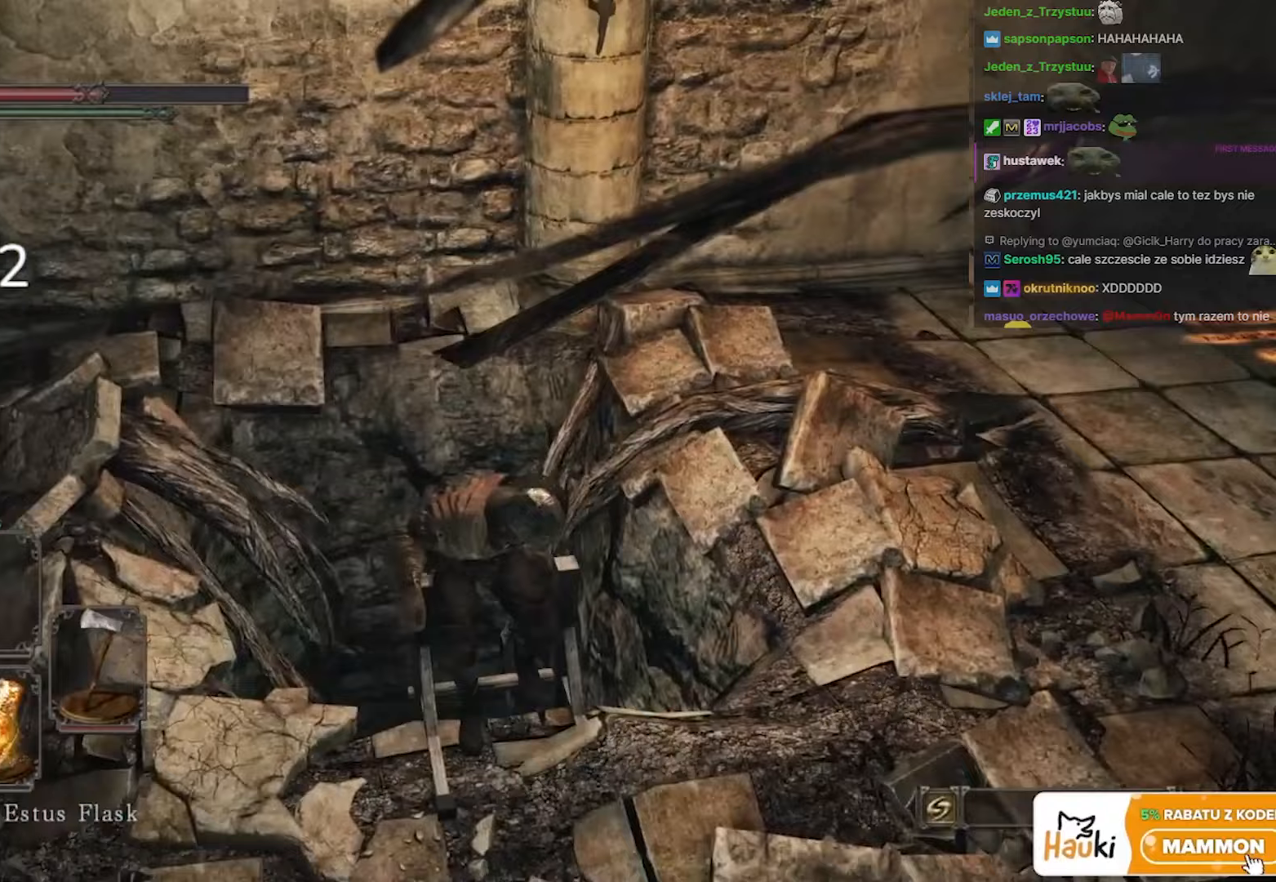
{"keys": ["s", "space"], "mouse": [], "events": [[83, "space", "down"]]}
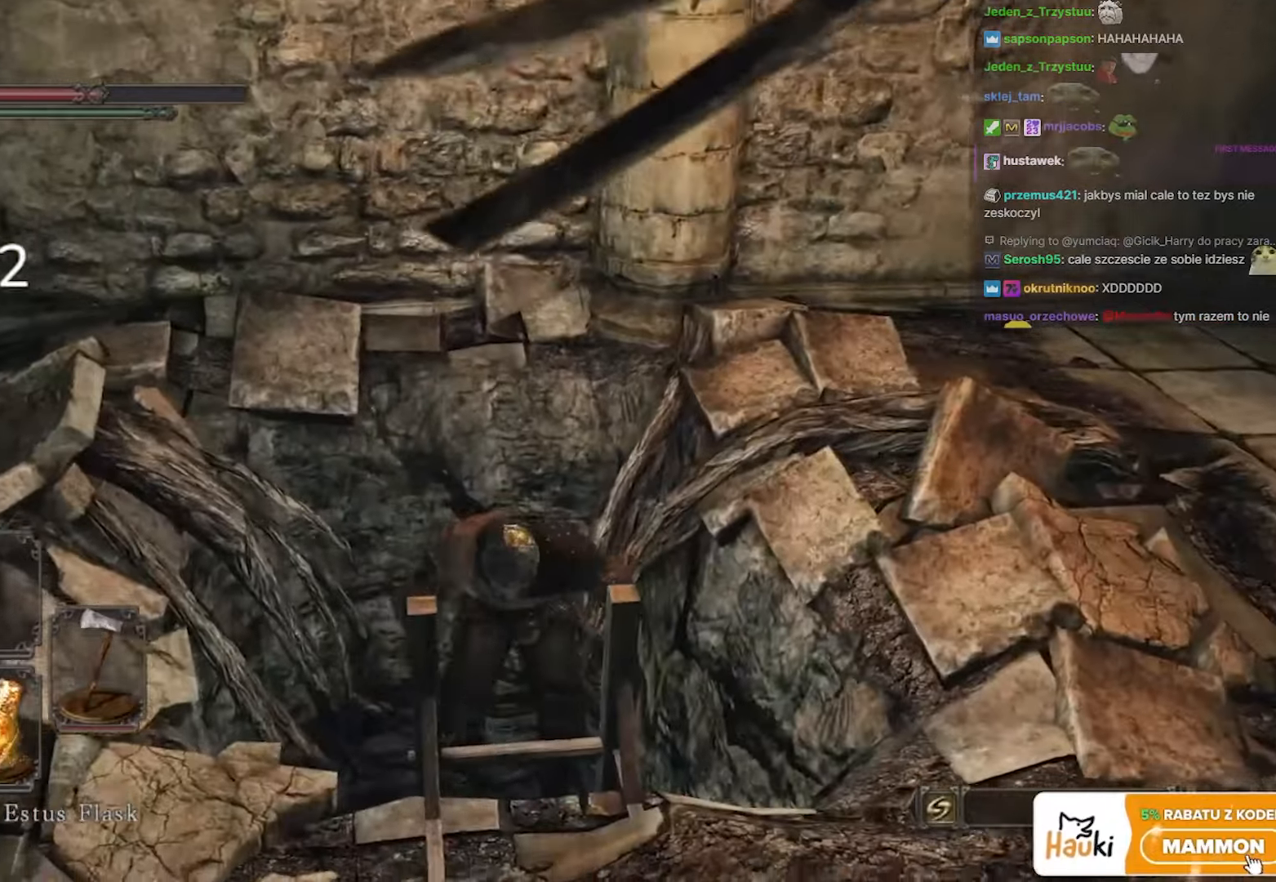
{"keys": ["s", "space"], "mouse": [], "events": []}
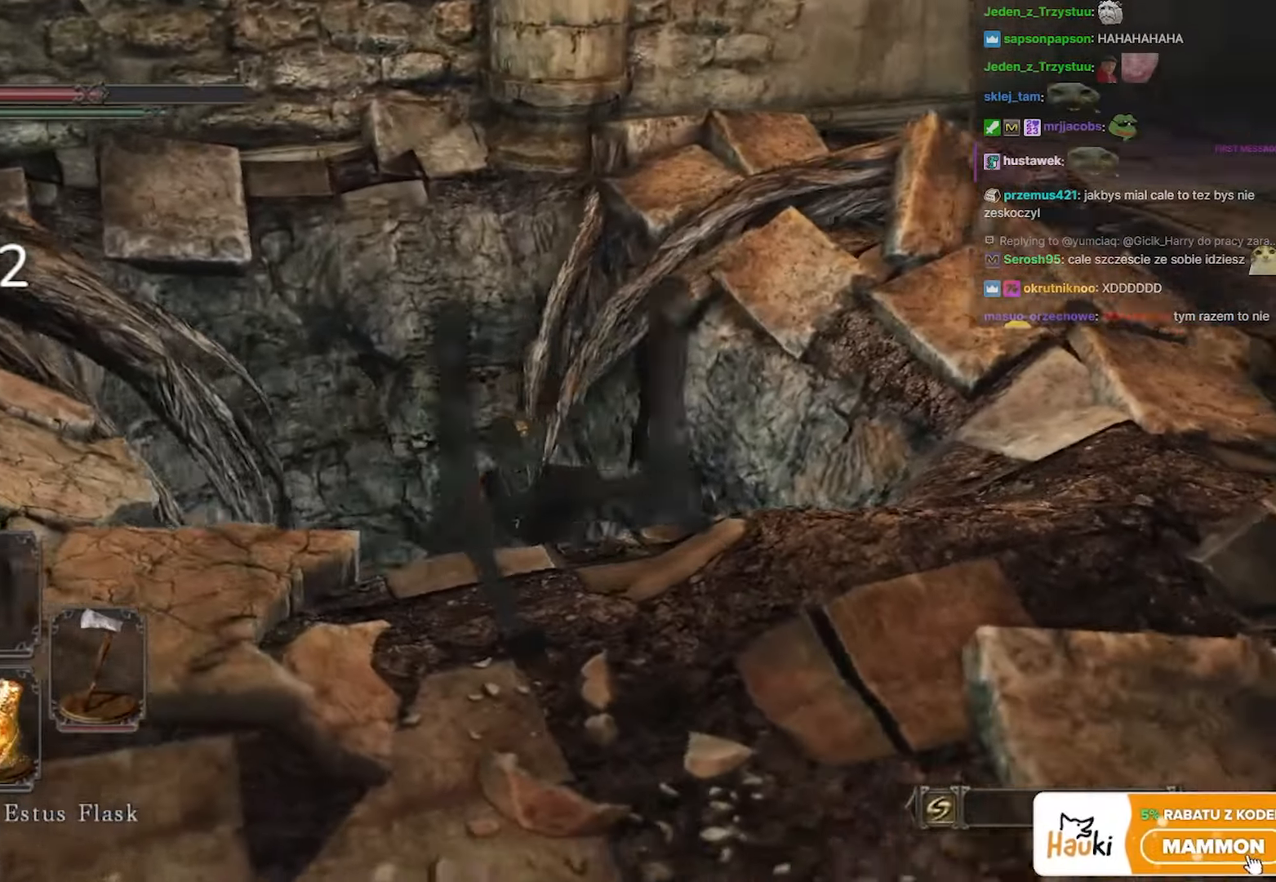
{"keys": ["s", "space"], "mouse": [], "events": []}
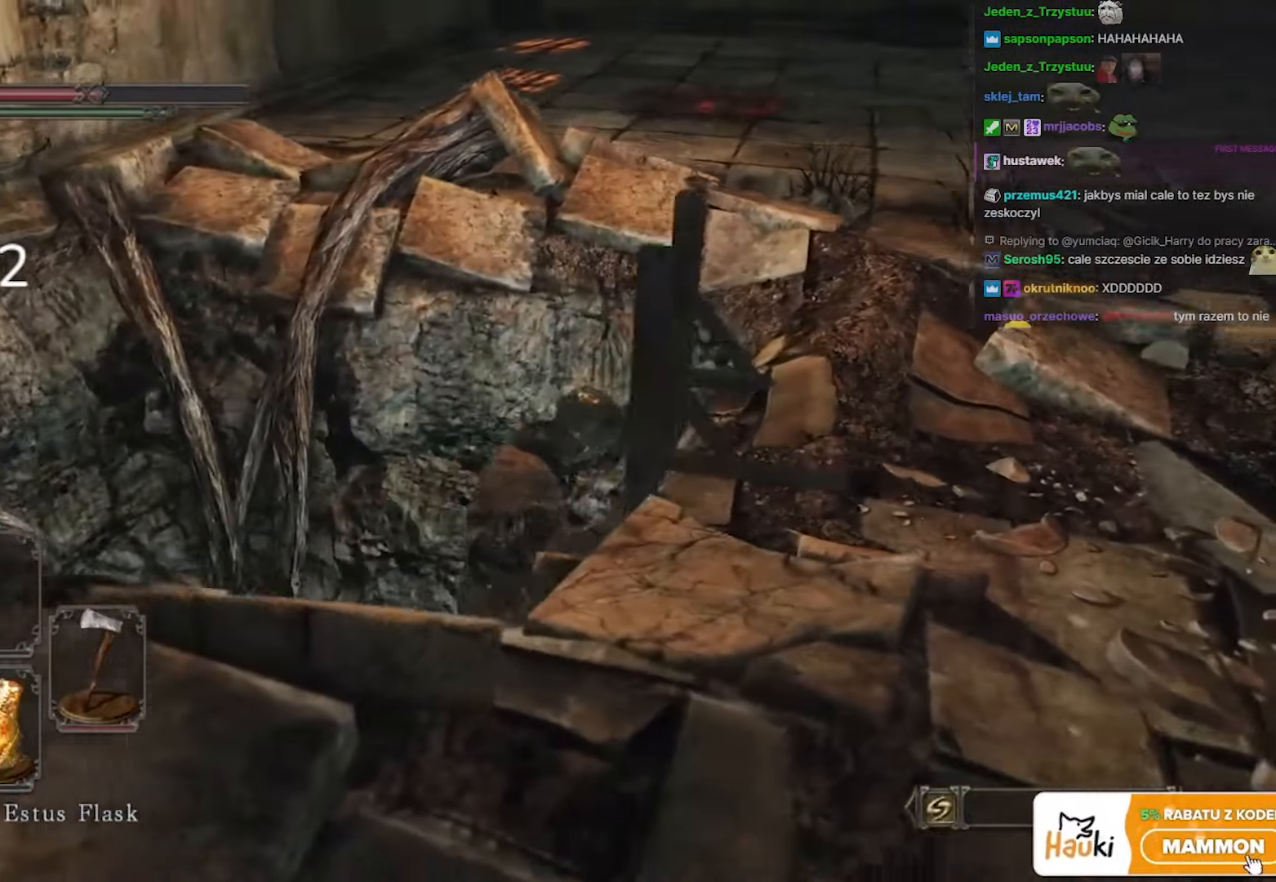
{"keys": ["s", "space"], "mouse": [], "events": []}
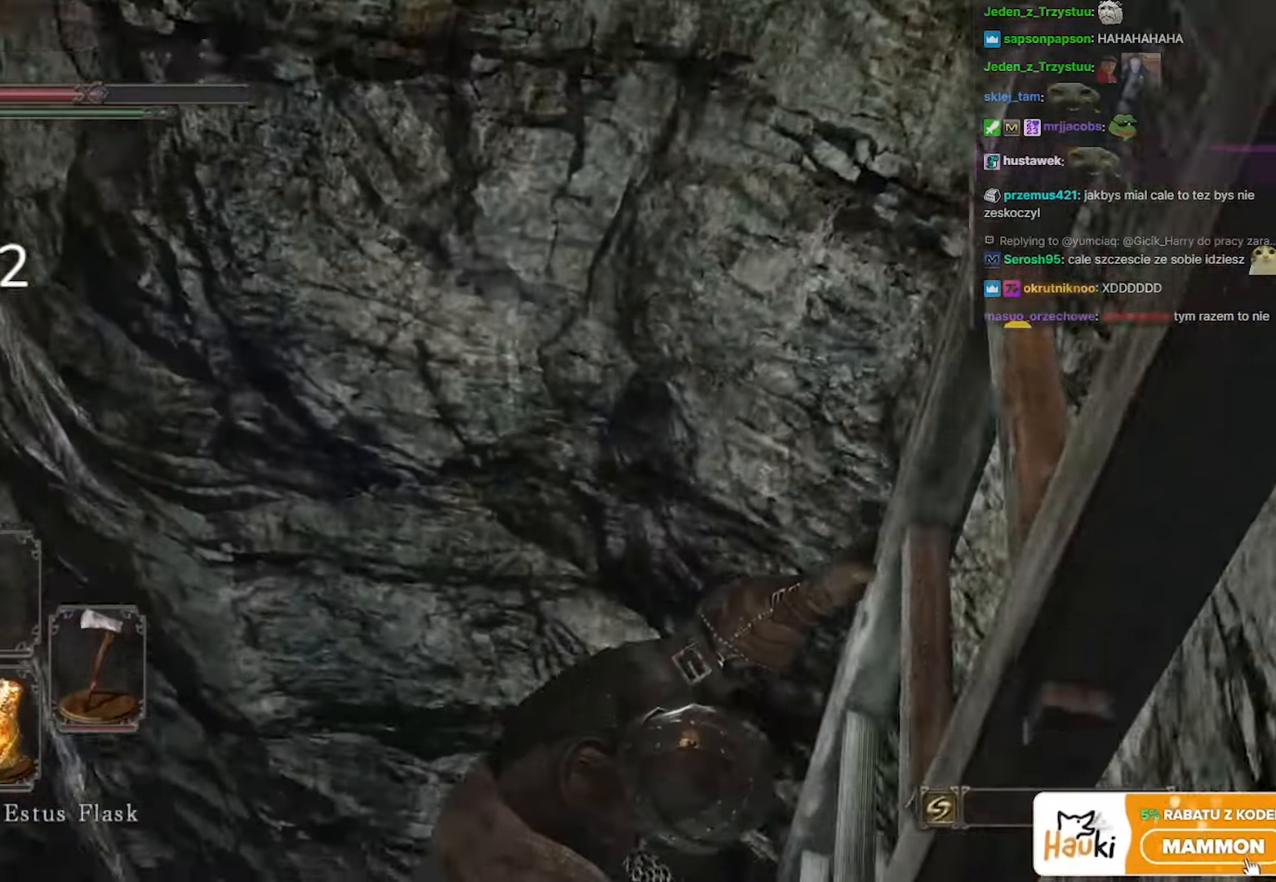
{"keys": ["s", "space"], "mouse": [], "events": []}
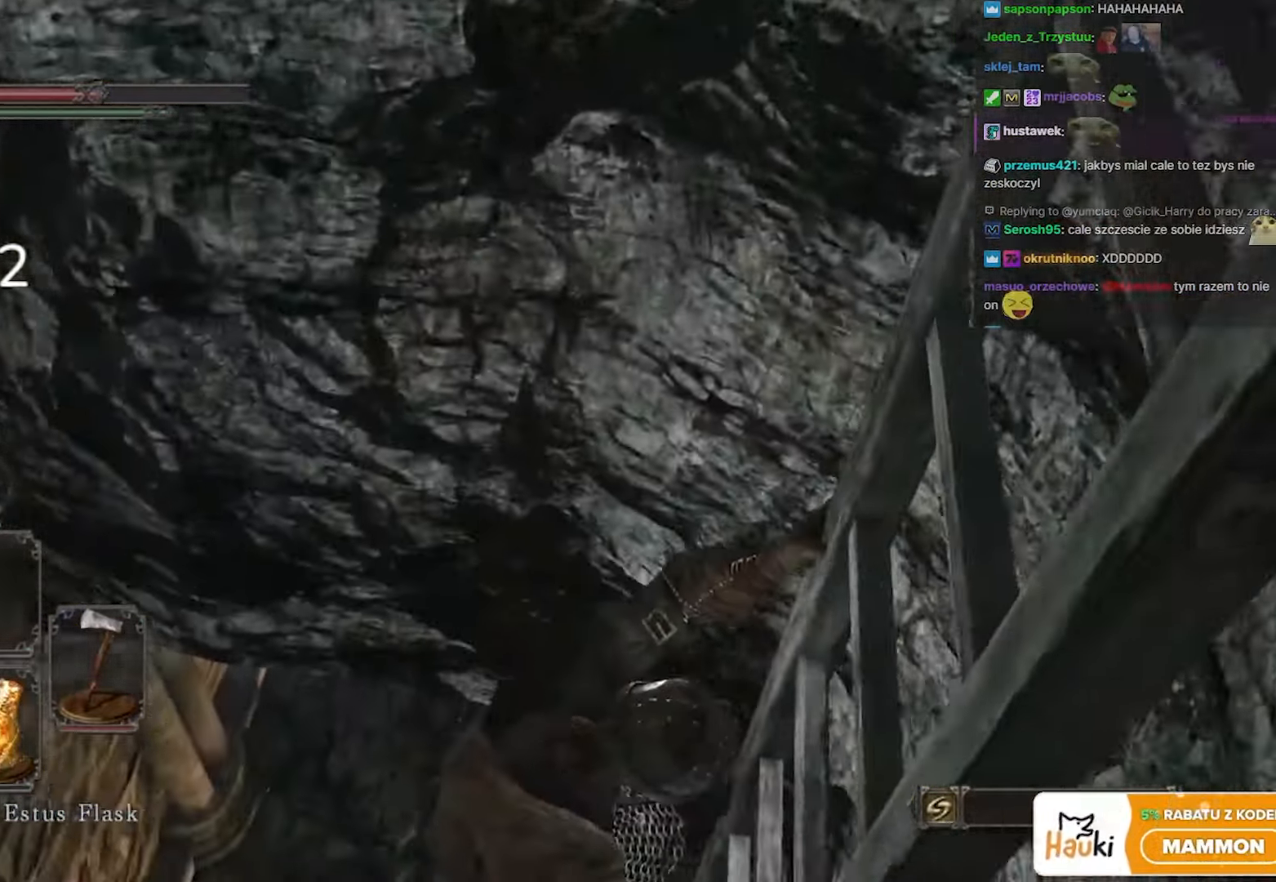
{"keys": ["s", "space"], "mouse": [], "events": []}
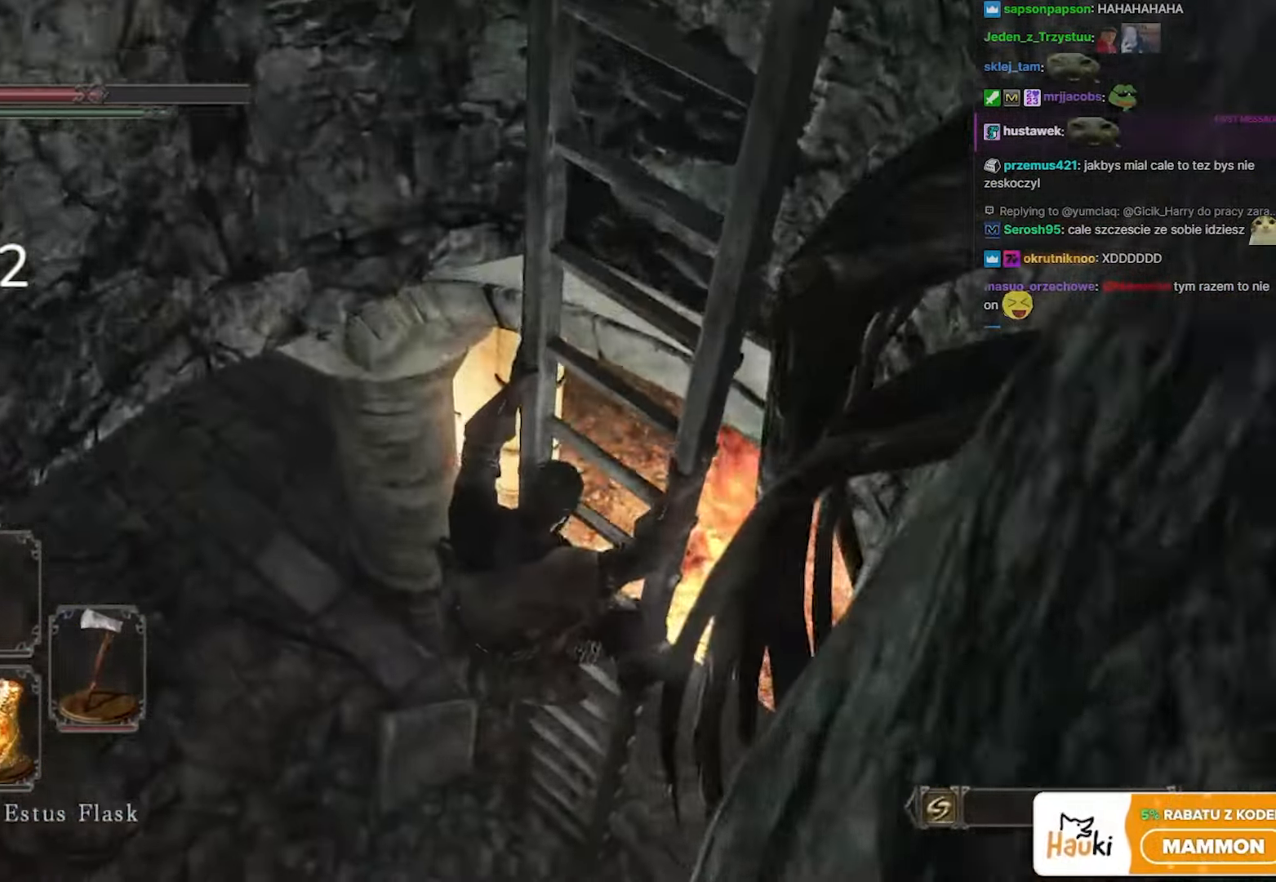
{"keys": ["s", "space"], "mouse": [], "events": []}
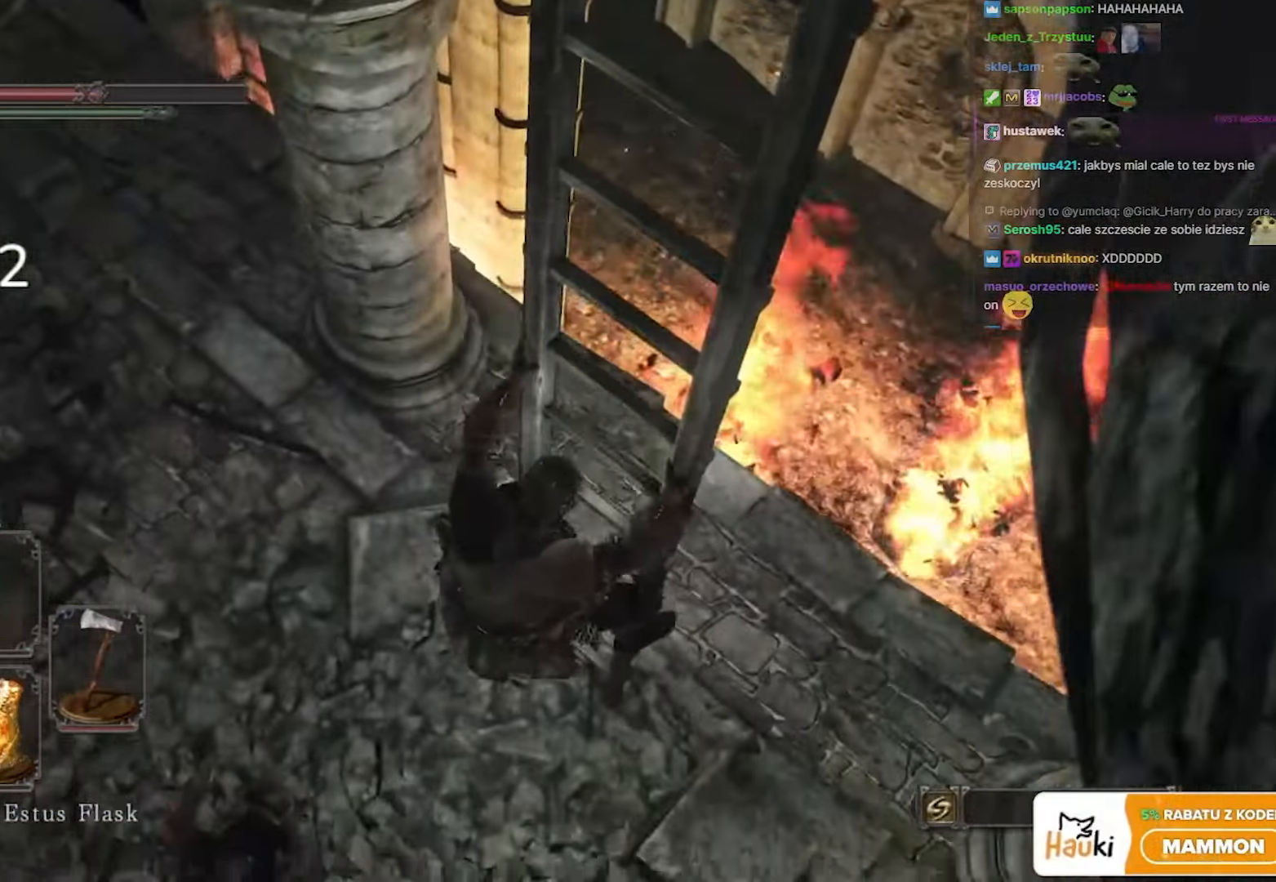
{"keys": ["a", "space"], "mouse": [], "events": [[433, "a", "down"], [467, "s", "up"]]}